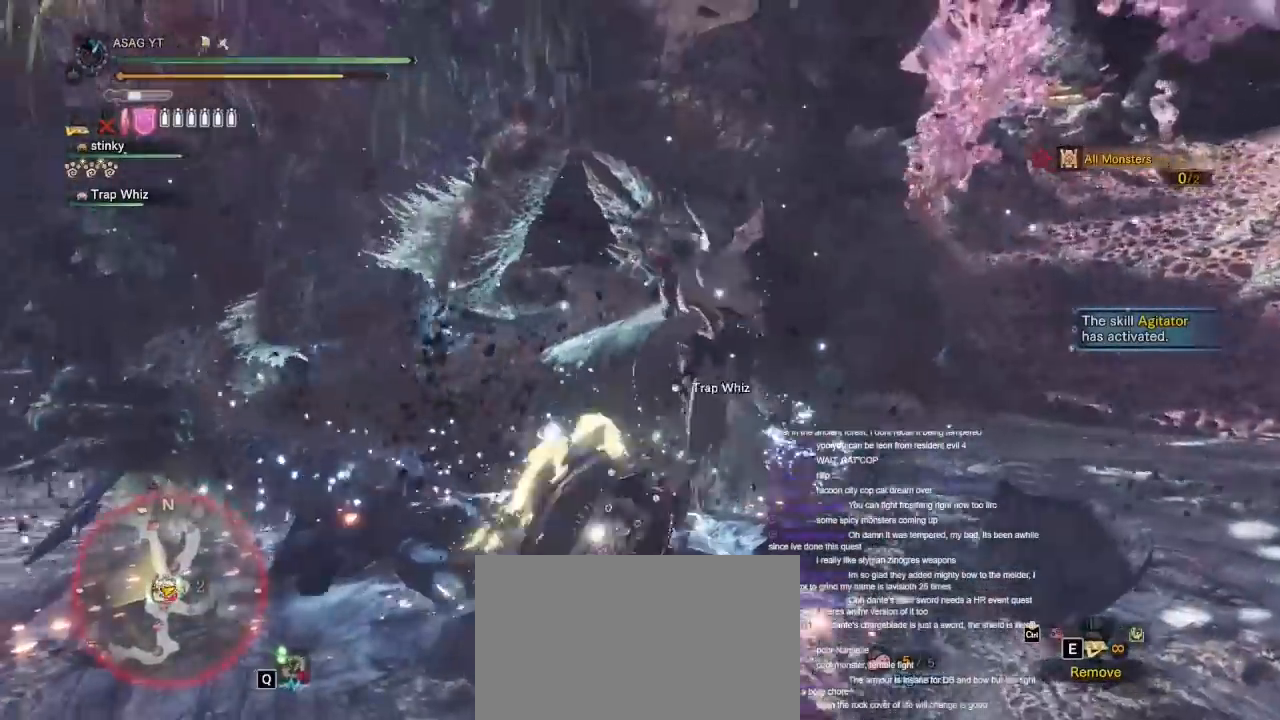
Gameplay with keyboard and mouse; each line is a JSON object with the keys and mouse buttons held at the frame after it. "events" lists presses ("down") and releases ("up") of "1", "2", "3", "4", "5", "a", "alt", "c", "caps_lock", "ctrl", "d", "e", "f", "g", "q", "r", "s", "shift", "space", "t", "tab", "v", "w", "x", "z", "mouse_left", "mouse_wheel" and "mouse_right" between this image and that frame as [ms after this image, input, new state], when the widget could be followed in between. "mouse_left", "mouse_wheel", "mouse_right" = the "left", "wheel", "right" buttons of the "mouse" list. No other keys are recorded. "wheel" means that the mouse wheel is clicked or scrolled. Not read: mouse_move.
{"keys": ["w"], "mouse": ["left"]}
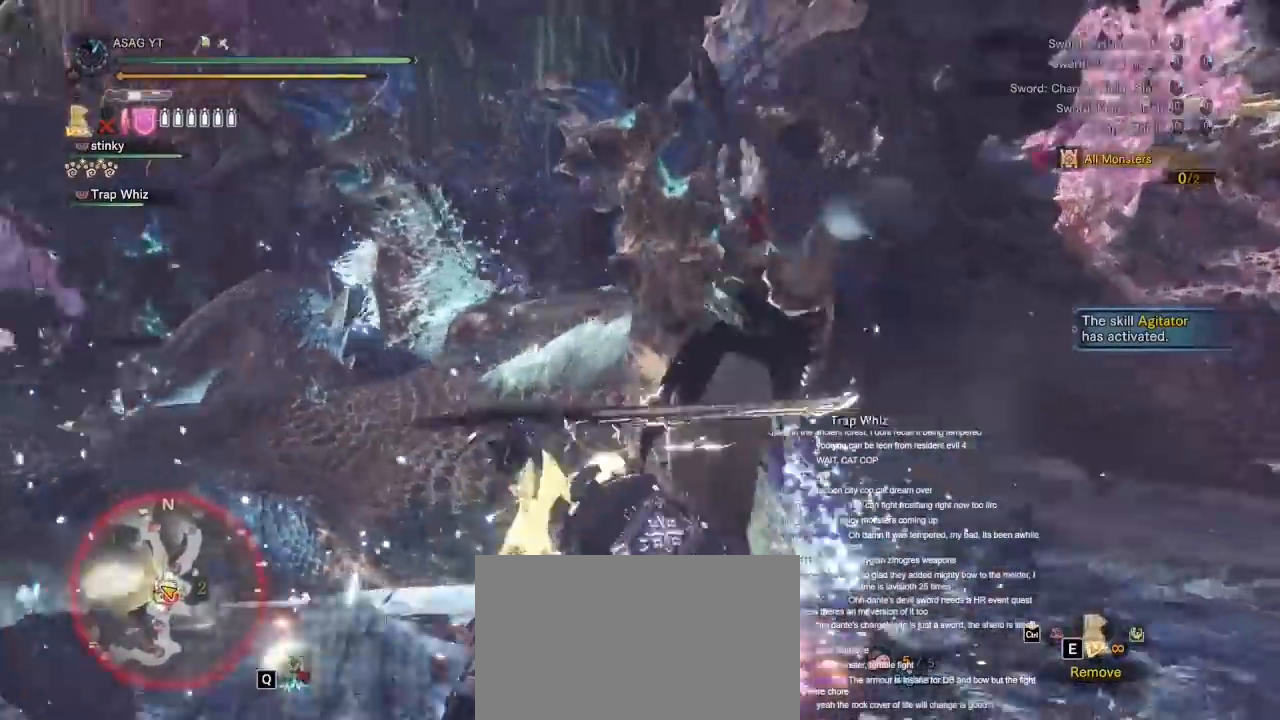
{"keys": ["a", "w"], "mouse": [], "events": [[17, "mouse_left", "up"], [67, "mouse_left", "down"], [67, "mouse_right", "down"], [100, "a", "down"], [133, "mouse_right", "up"], [150, "mouse_left", "up"], [200, "mouse_left", "down"], [200, "mouse_right", "down"], [283, "mouse_left", "up"], [283, "mouse_right", "up"], [400, "mouse_left", "down"], [400, "mouse_right", "down"], [450, "mouse_left", "up"], [450, "mouse_right", "up"]]}
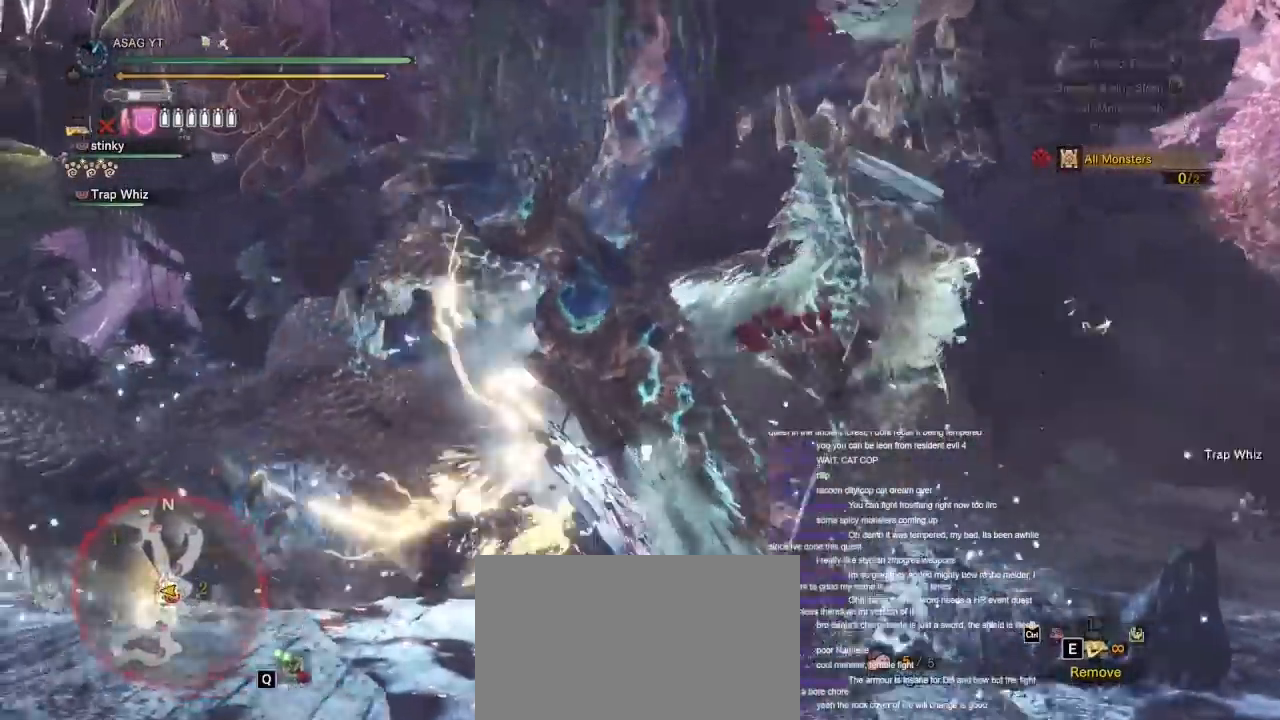
{"keys": ["w"], "mouse": ["left", "right"]}
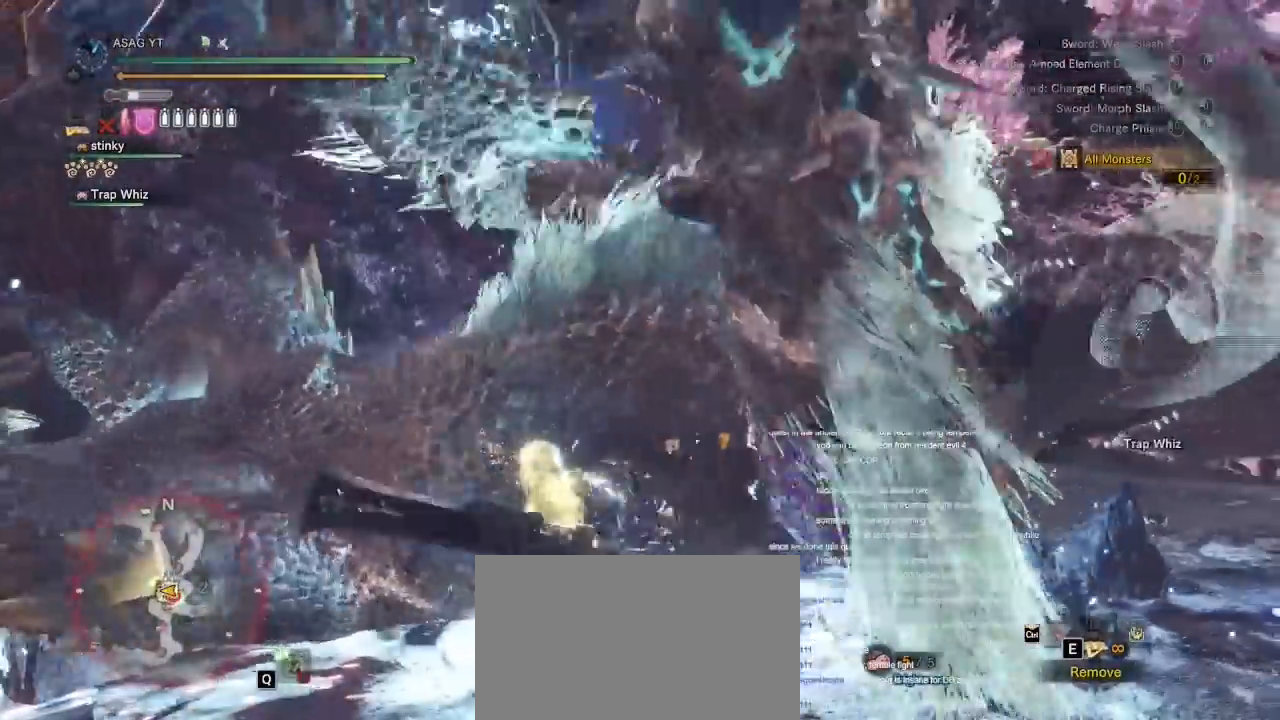
{"keys": ["s"], "mouse": ["left"]}
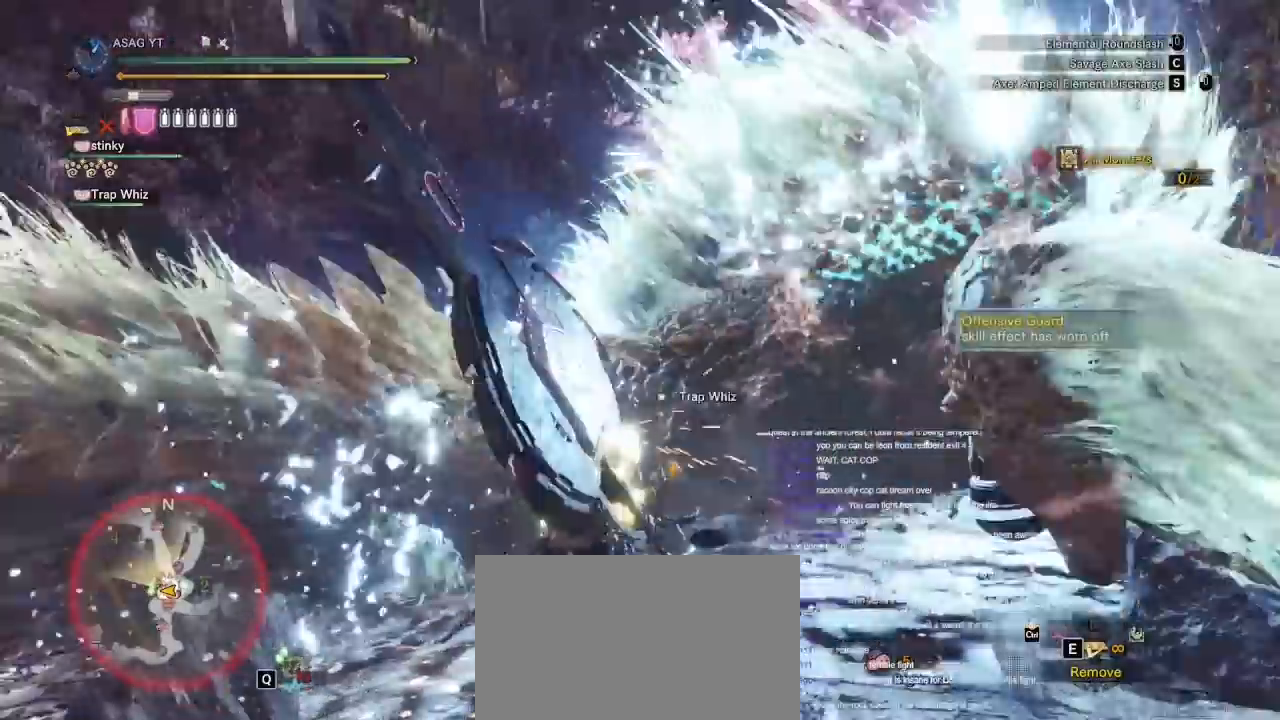
{"keys": ["d", "s"], "mouse": ["left"]}
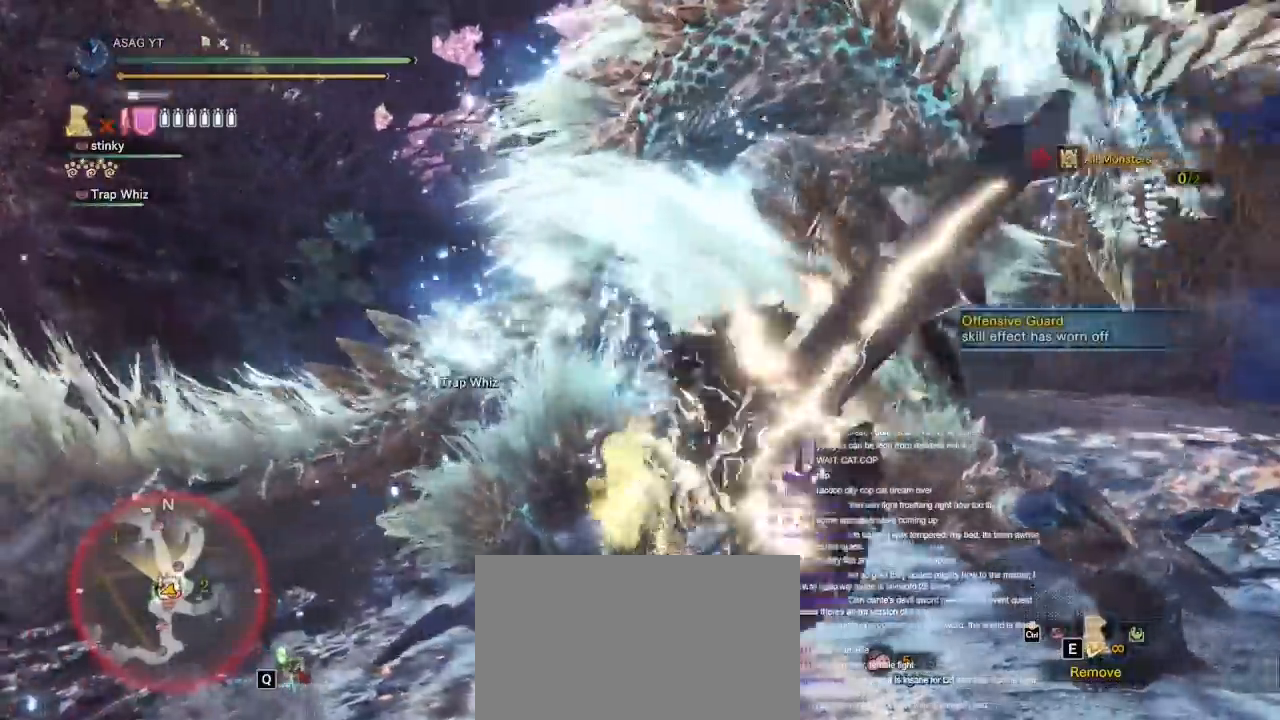
{"keys": ["d", "w"], "mouse": [], "events": [[83, "mouse_left", "up"], [167, "mouse_left", "down"], [233, "mouse_left", "up"], [267, "s", "up"], [417, "w", "down"]]}
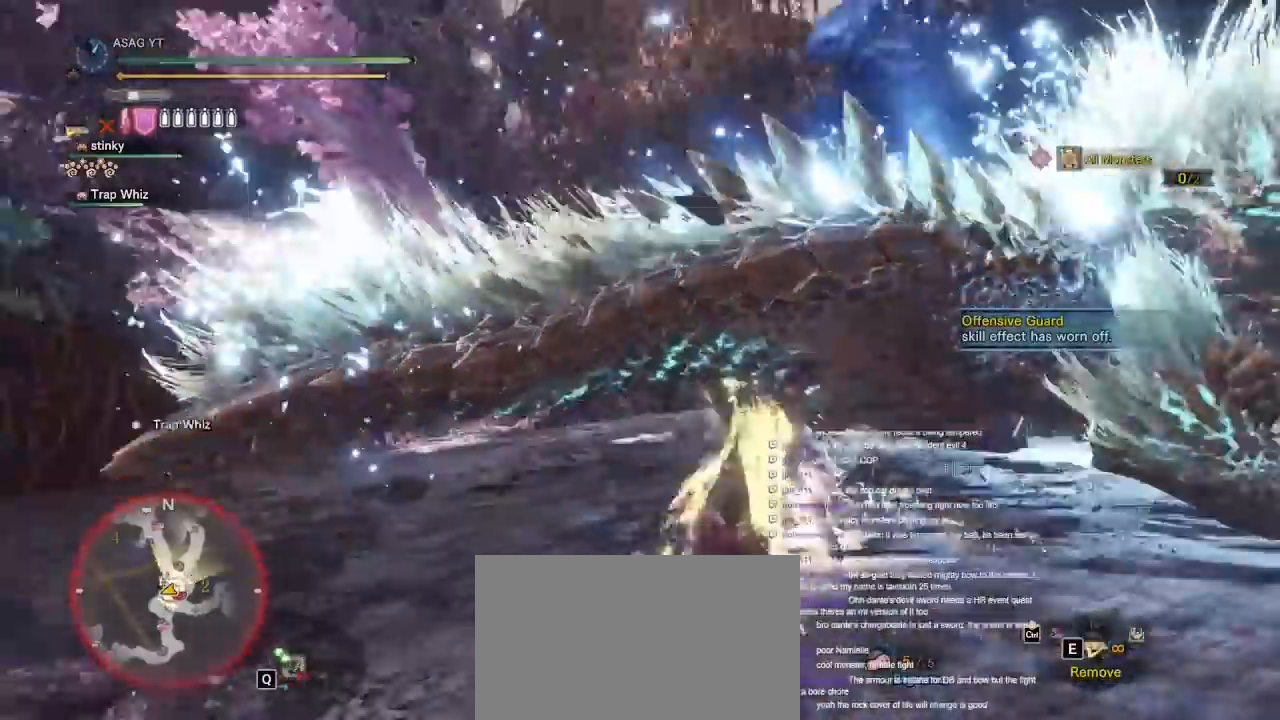
{"keys": ["d", "w"], "mouse": [], "events": []}
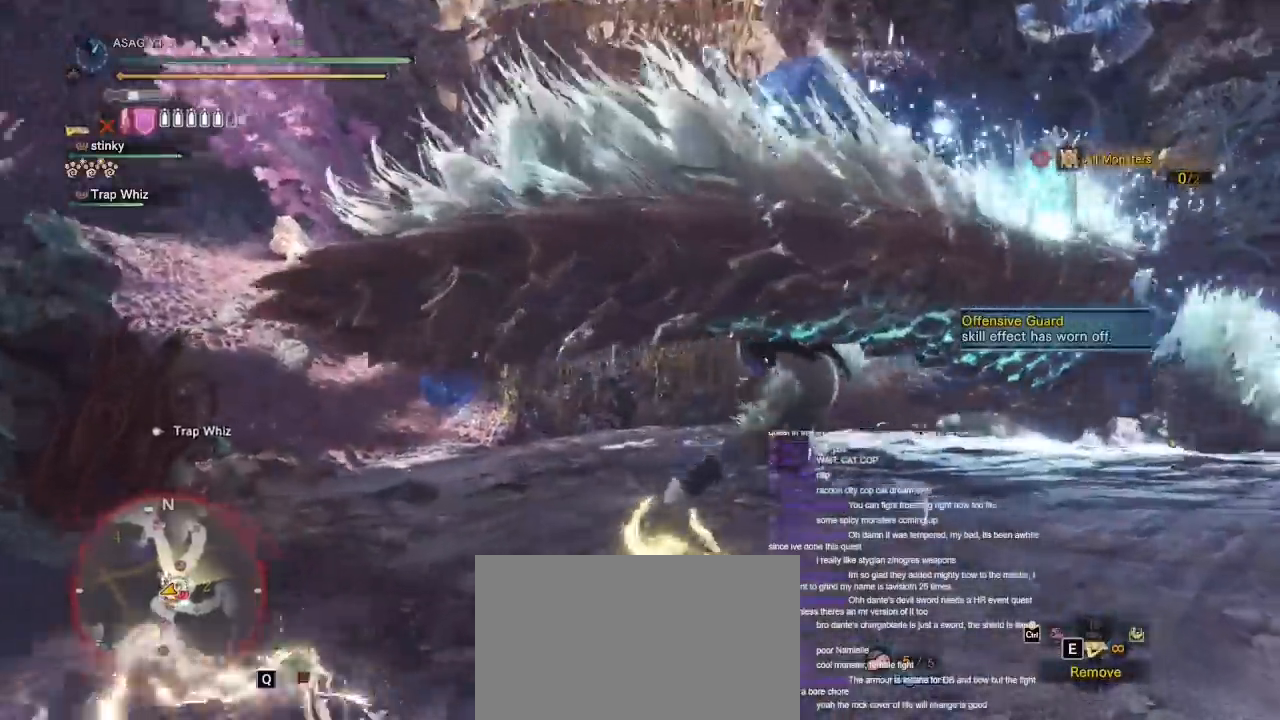
{"keys": ["d", "w"], "mouse": [], "events": []}
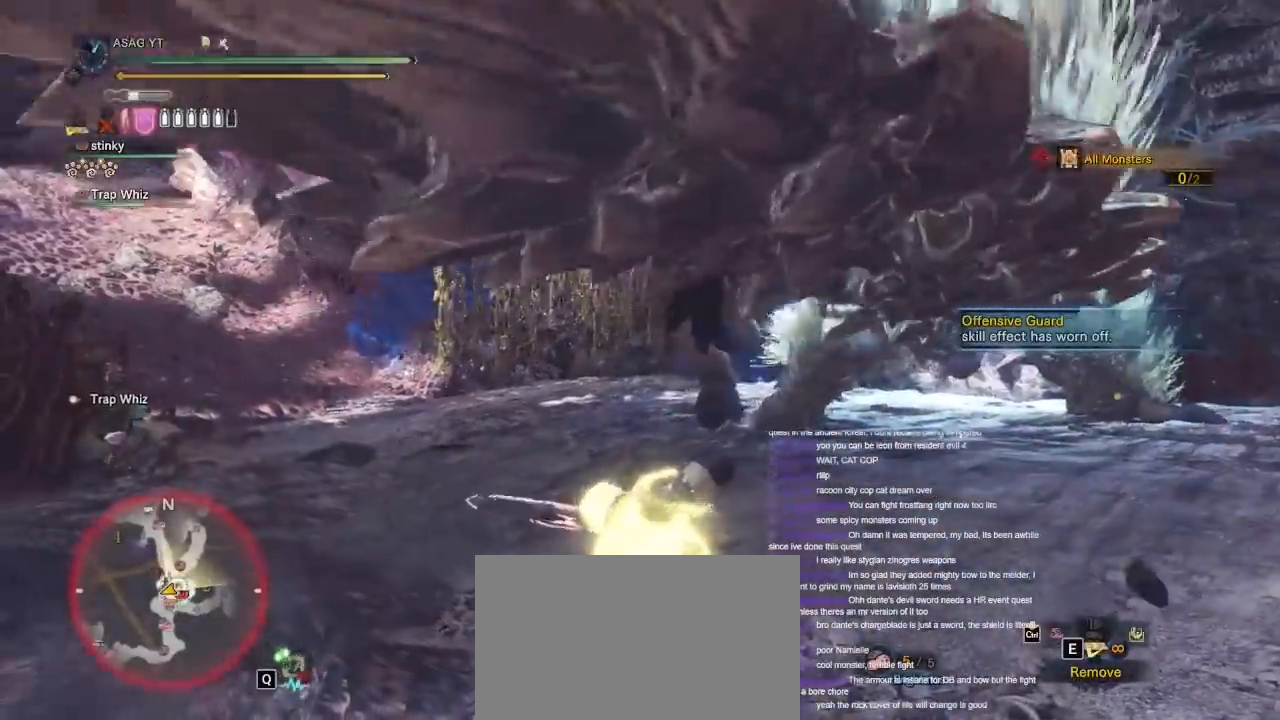
{"keys": ["d", "w"], "mouse": [], "events": []}
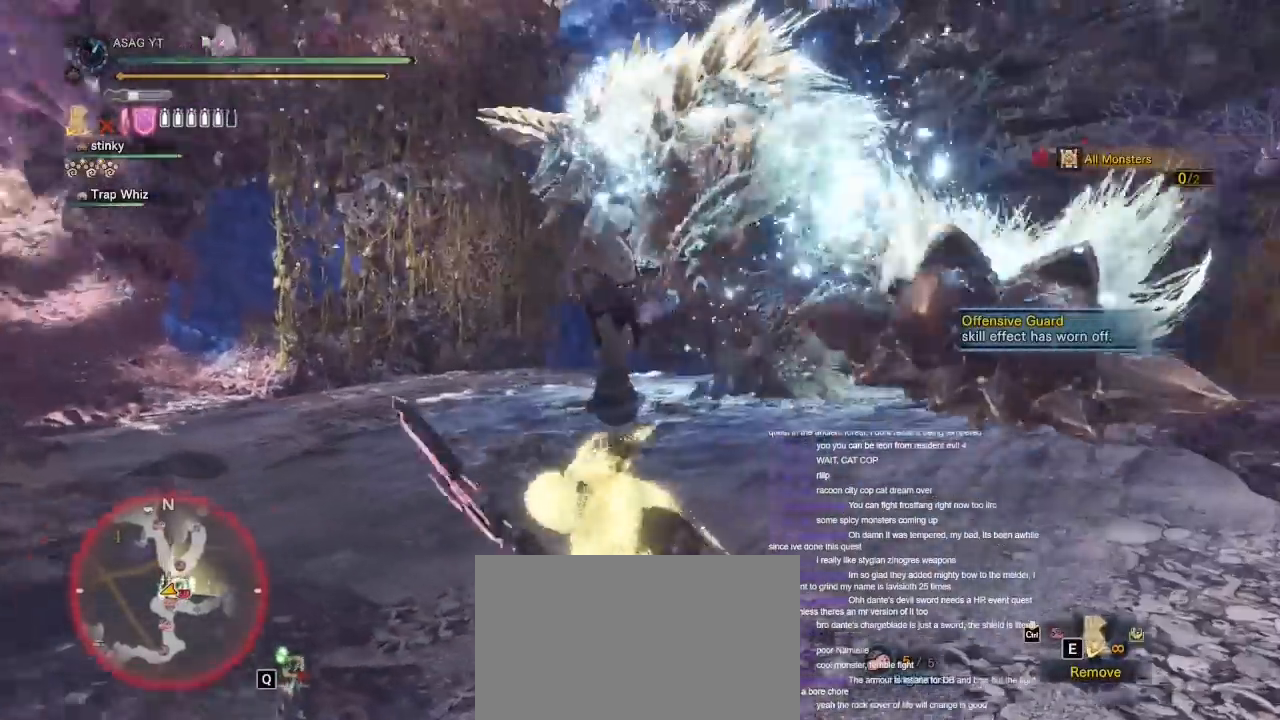
{"keys": ["d", "w"], "mouse": [], "events": []}
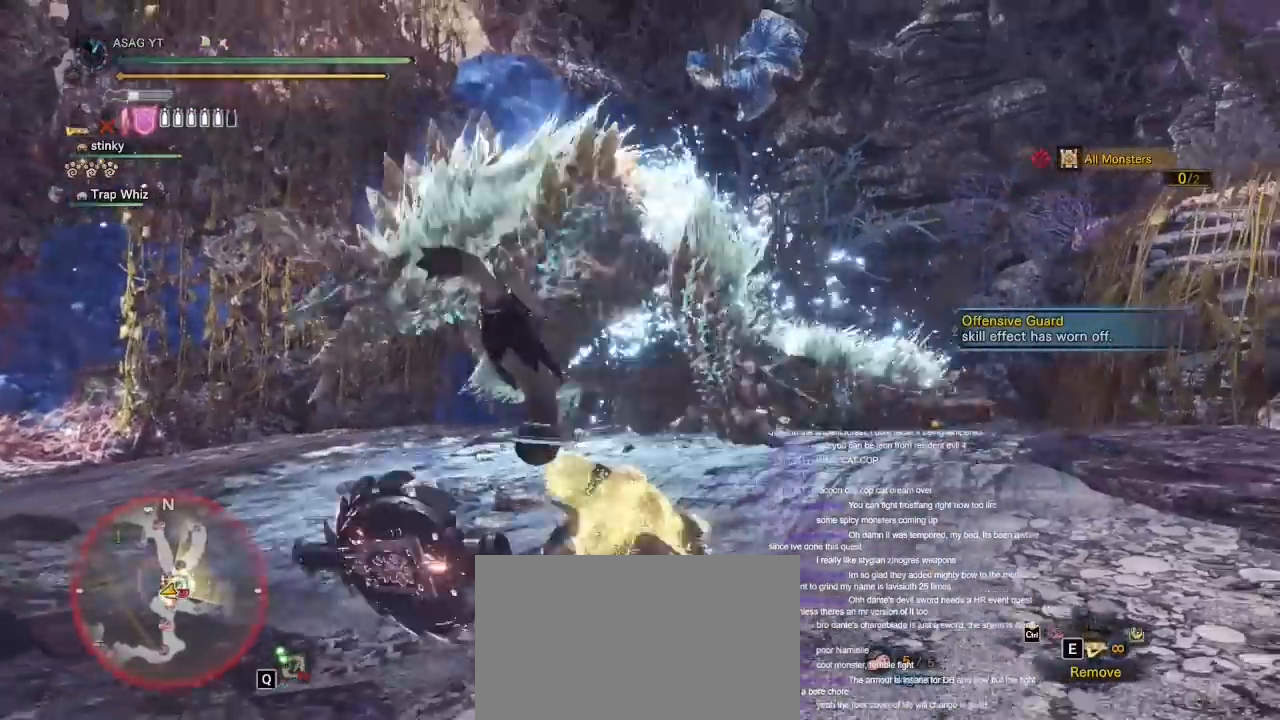
{"keys": ["d", "w"], "mouse": [], "events": [[17, "d", "up"], [433, "d", "down"]]}
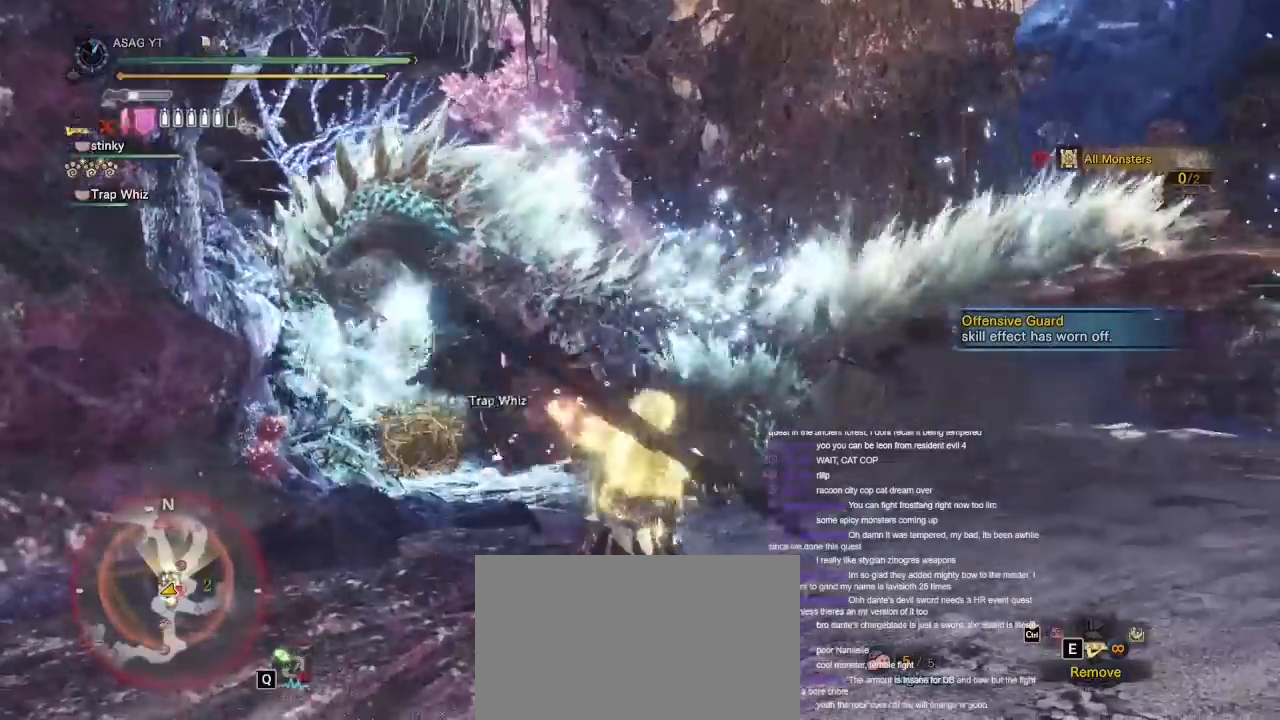
{"keys": ["d"], "mouse": [], "events": [[33, "w", "up"], [117, "space", "down"], [217, "space", "up"], [317, "space", "down"], [450, "space", "up"]]}
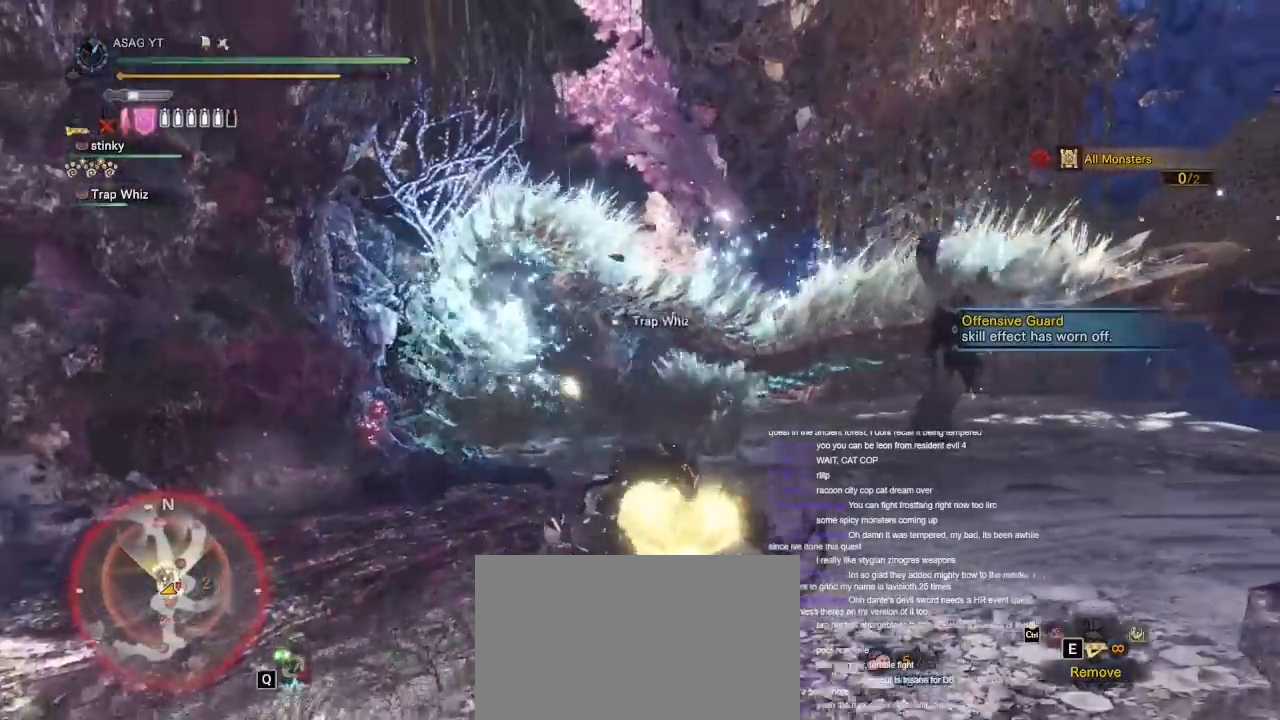
{"keys": ["s"], "mouse": [], "events": [[100, "s", "down"], [217, "d", "up"], [217, "s", "up"], [283, "s", "down"]]}
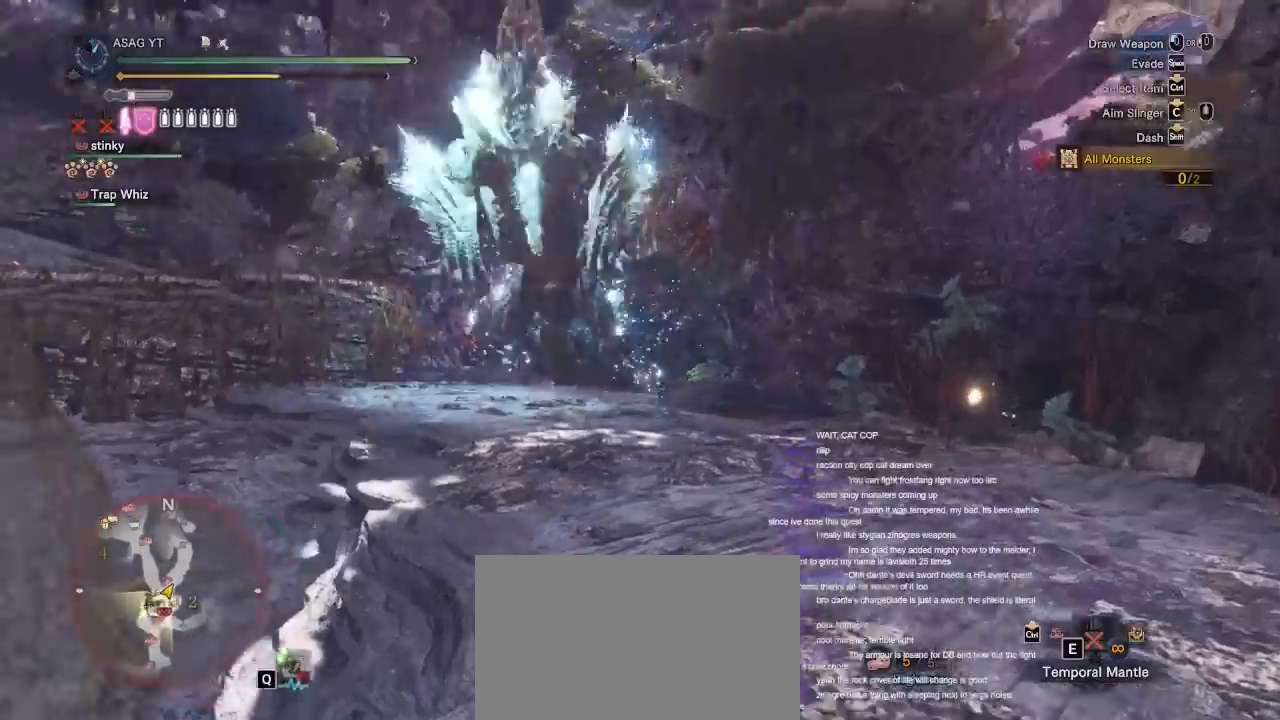
{"keys": ["s", "shift", "space"], "mouse": [], "events": [[50, "shift", "down"], [200, "space", "down"], [233, "space", "up"], [350, "space", "down"], [433, "space", "up"], [483, "space", "down"]]}
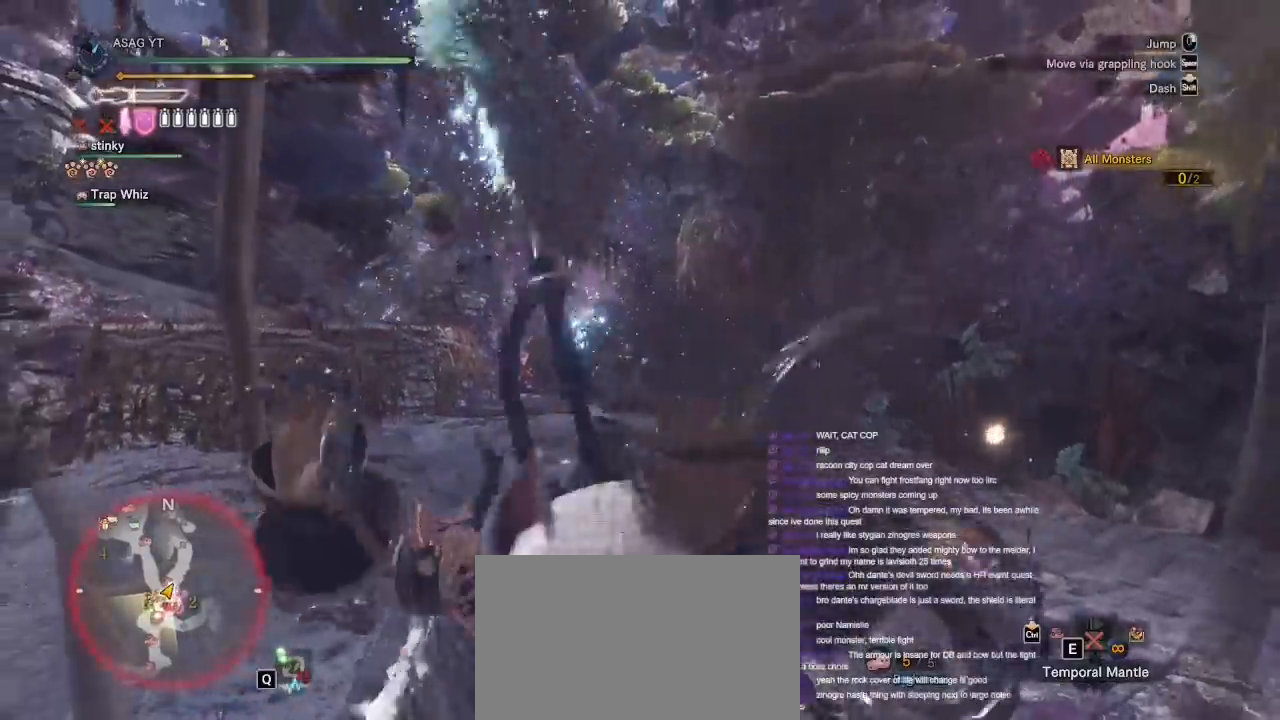
{"keys": ["s", "shift"], "mouse": [], "events": [[83, "space", "up"]]}
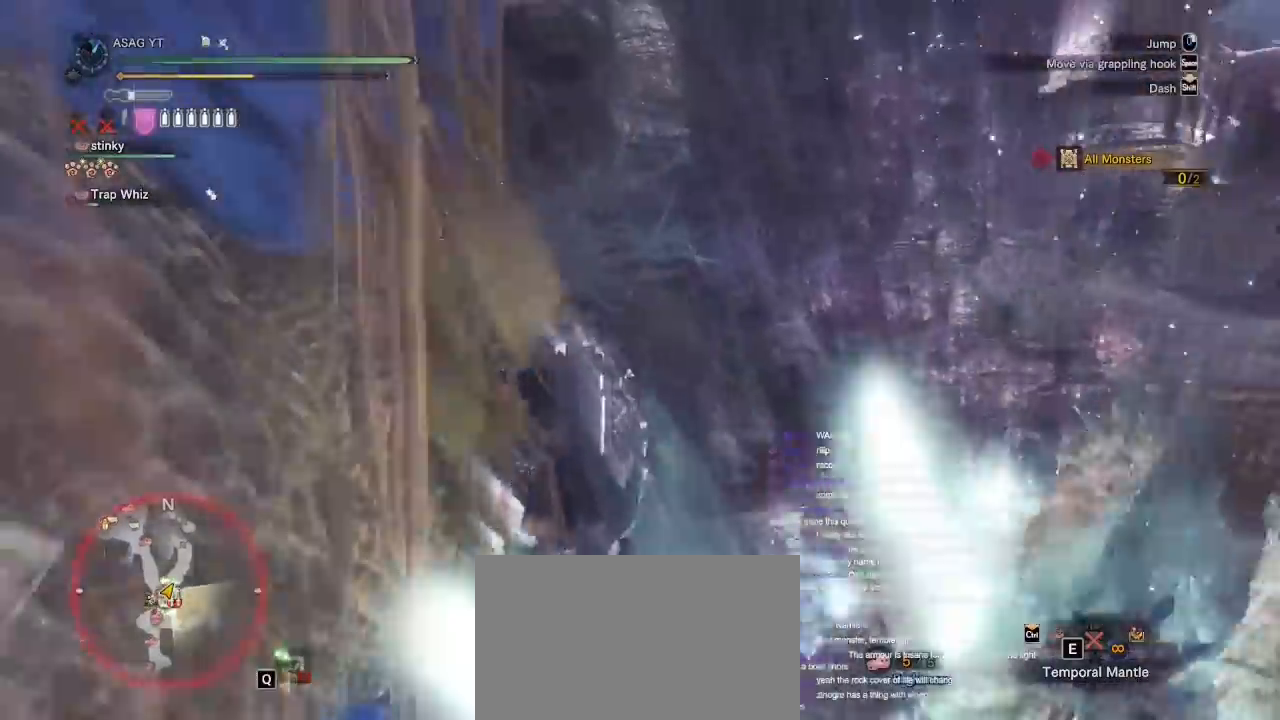
{"keys": ["d", "space"], "mouse": [], "events": [[83, "s", "up"], [217, "shift", "up"], [283, "d", "down"], [417, "space", "down"]]}
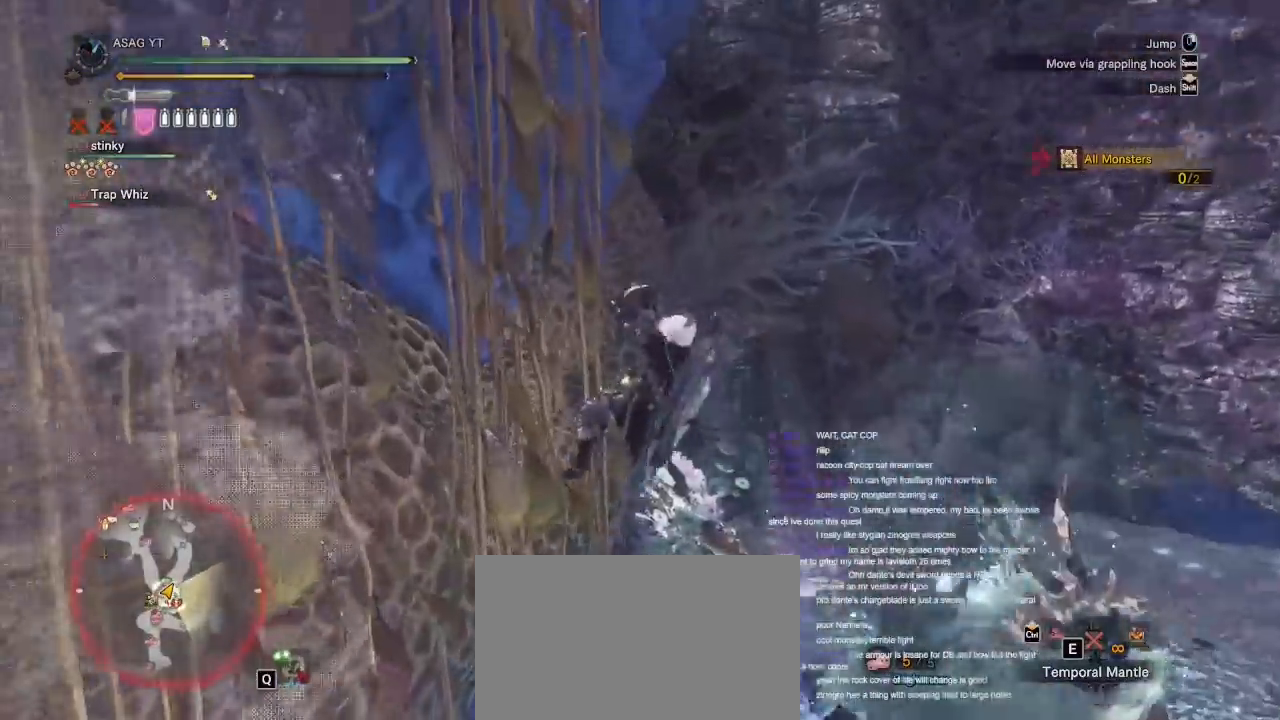
{"keys": ["d", "space"], "mouse": [], "events": [[17, "space", "up"], [117, "space", "down"], [200, "space", "up"], [300, "space", "down"], [350, "space", "up"], [483, "space", "down"]]}
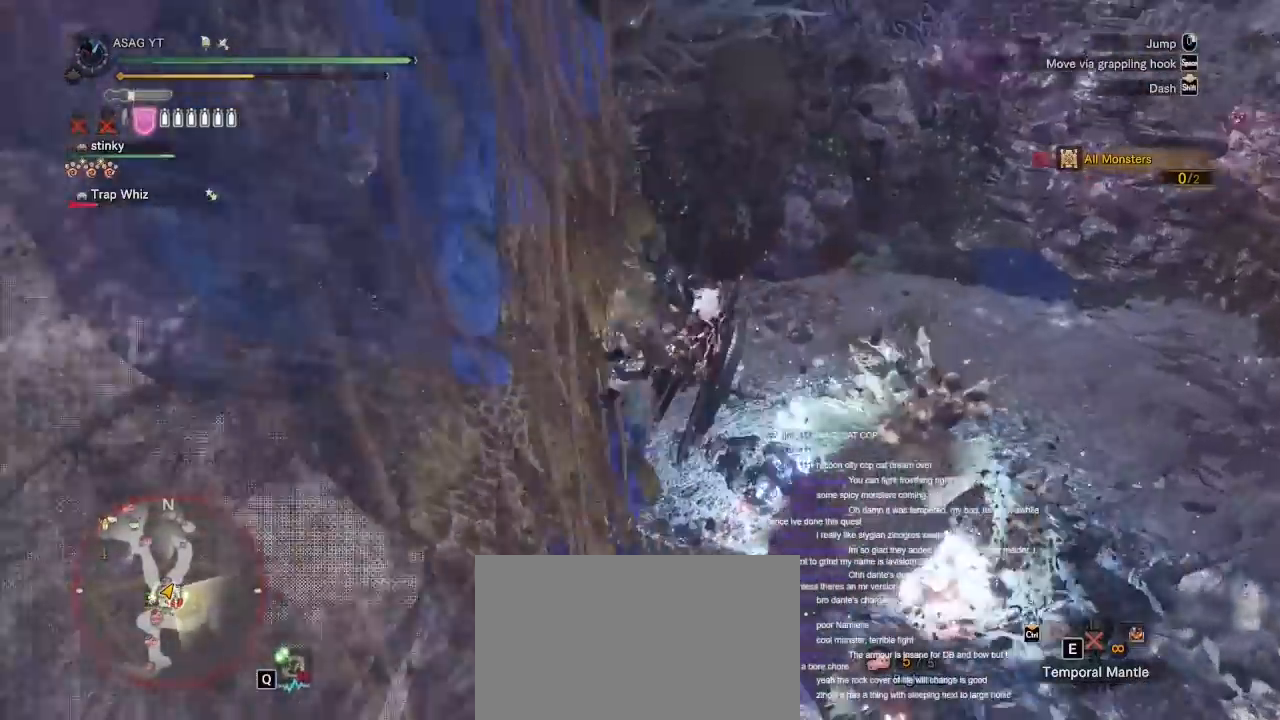
{"keys": ["d", "s"], "mouse": [], "events": [[117, "space", "up"], [267, "d", "up"], [417, "d", "down"], [467, "s", "down"]]}
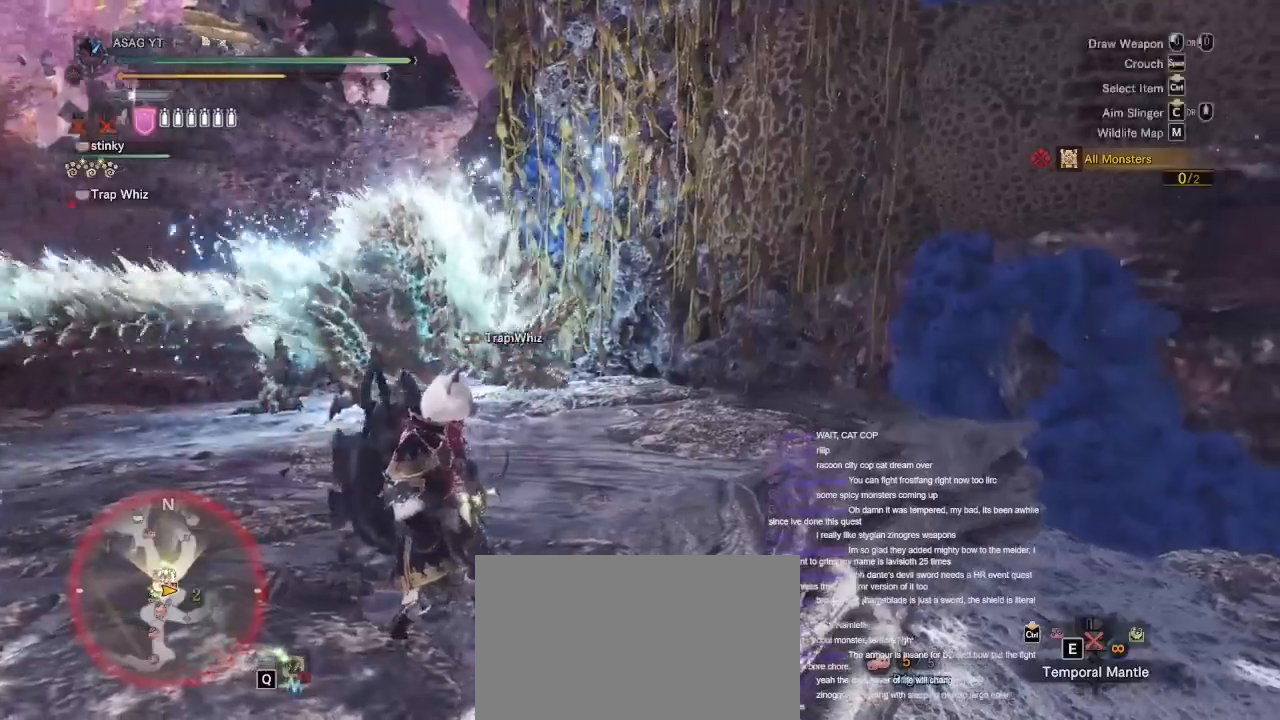
{"keys": ["d", "space", "w"], "mouse": [], "events": [[200, "s", "up"], [283, "w", "down"], [500, "space", "down"]]}